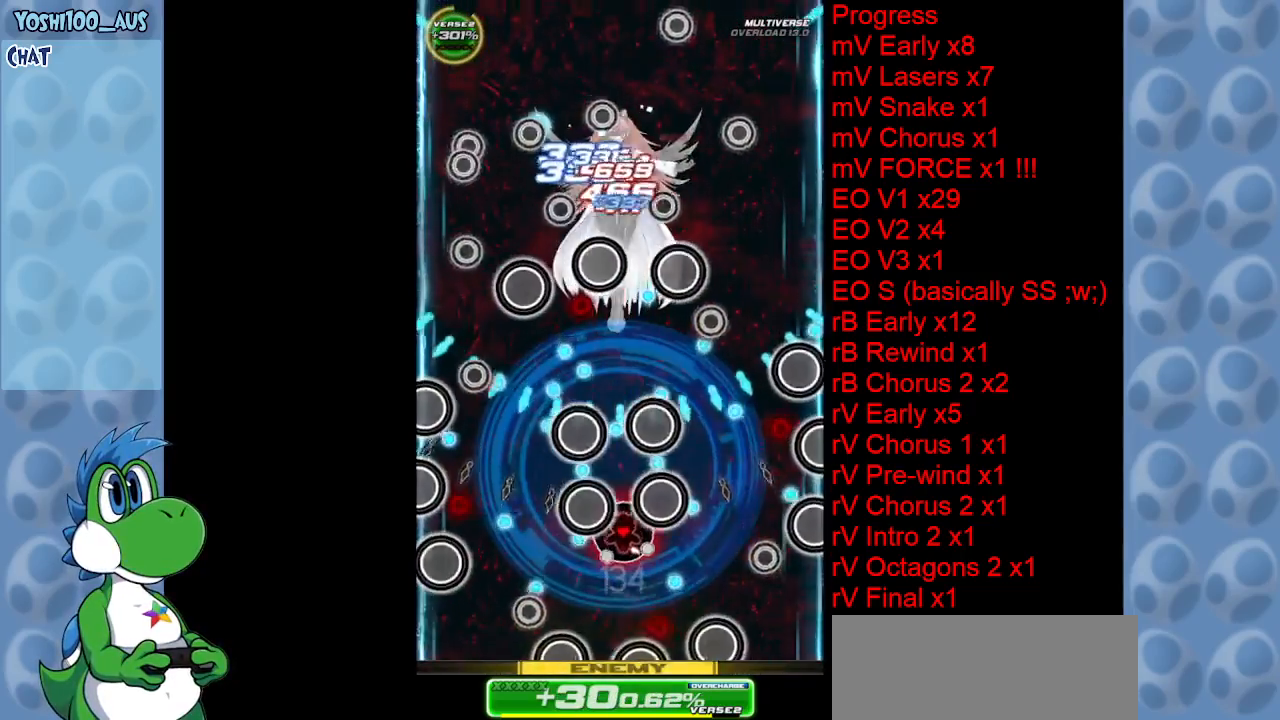
Gameplay with keyboard; each line is a JSON object with the keys held at the frame after it. "events" lists presses ("down") and releases ("up") of "c", "down", "left", "right", "up", "x" and "z" between this image and that frame as [ms after this image, input, new state], when the widget could be followed in between. No other keys are recorded. Mouse input is not recorded.
{"keys": ["up", "x"], "events": [[150, "down", "up"], [150, "z", "down"], [233, "z", "up"], [283, "up", "down"], [416, "x", "down"]]}
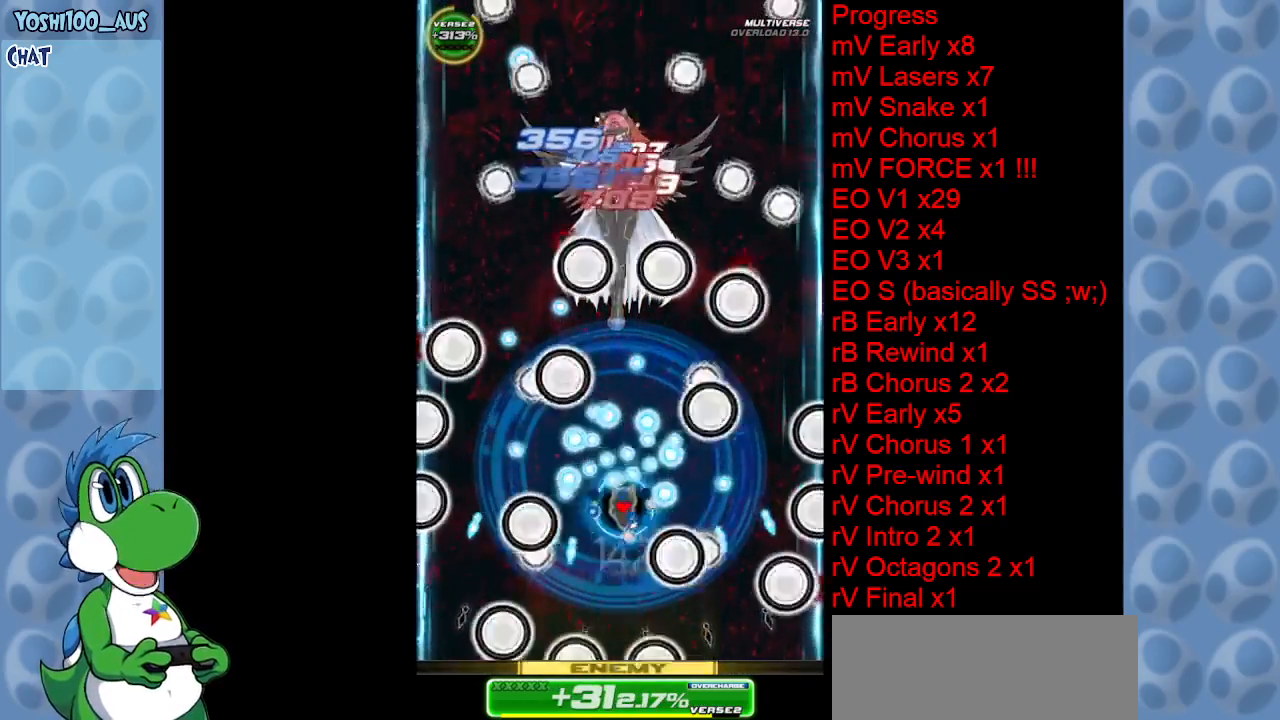
{"keys": ["down", "left"], "events": [[100, "right", "down"], [100, "x", "up"], [200, "left", "down"], [200, "right", "up"], [300, "up", "up"], [300, "z", "down"], [433, "down", "down"], [433, "z", "up"]]}
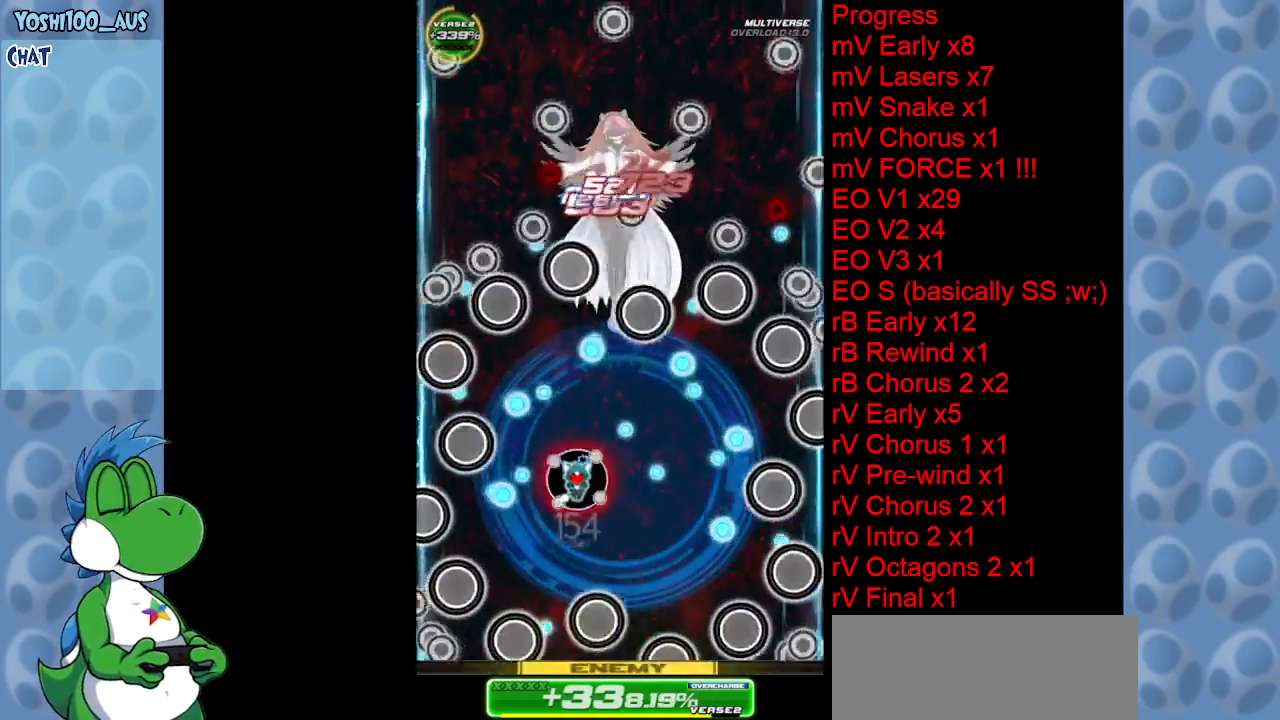
{"keys": ["up", "z"], "events": [[133, "z", "down"], [283, "down", "up"], [283, "z", "up"], [400, "up", "down"], [450, "left", "up"], [500, "z", "down"]]}
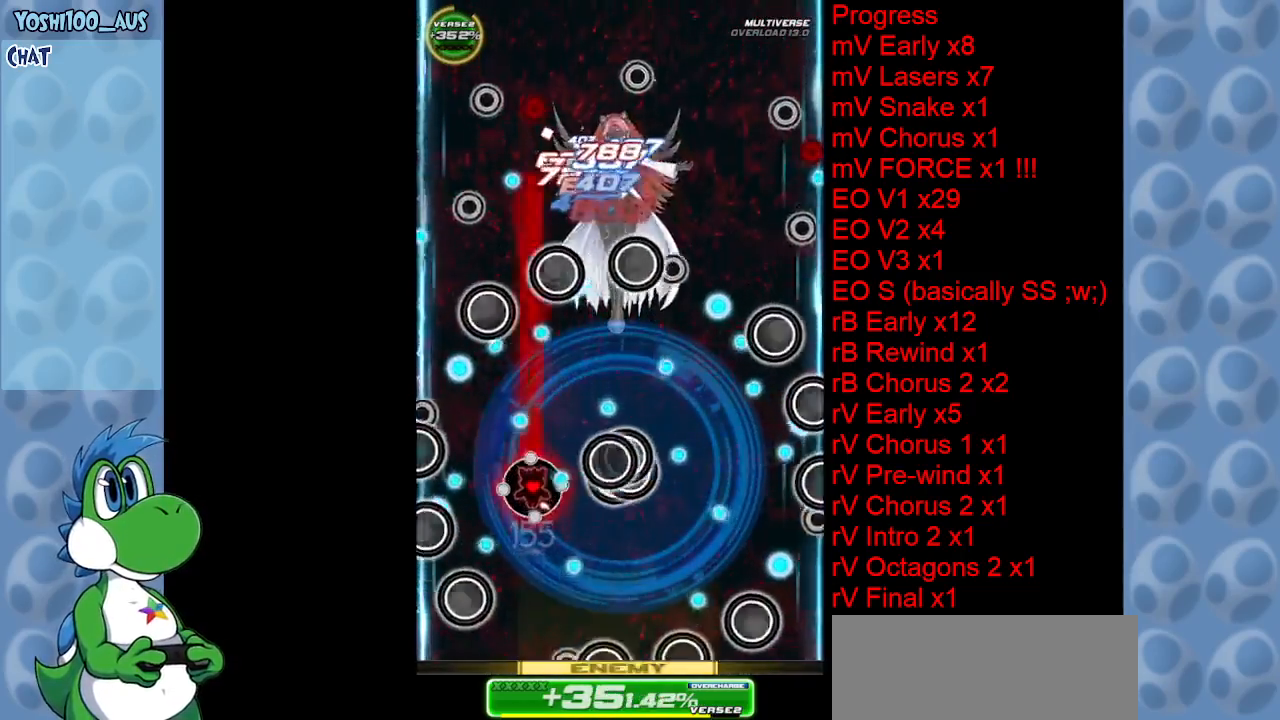
{"keys": ["right", "x"], "events": [[150, "z", "up"], [200, "right", "down"], [250, "up", "up"], [333, "x", "down"]]}
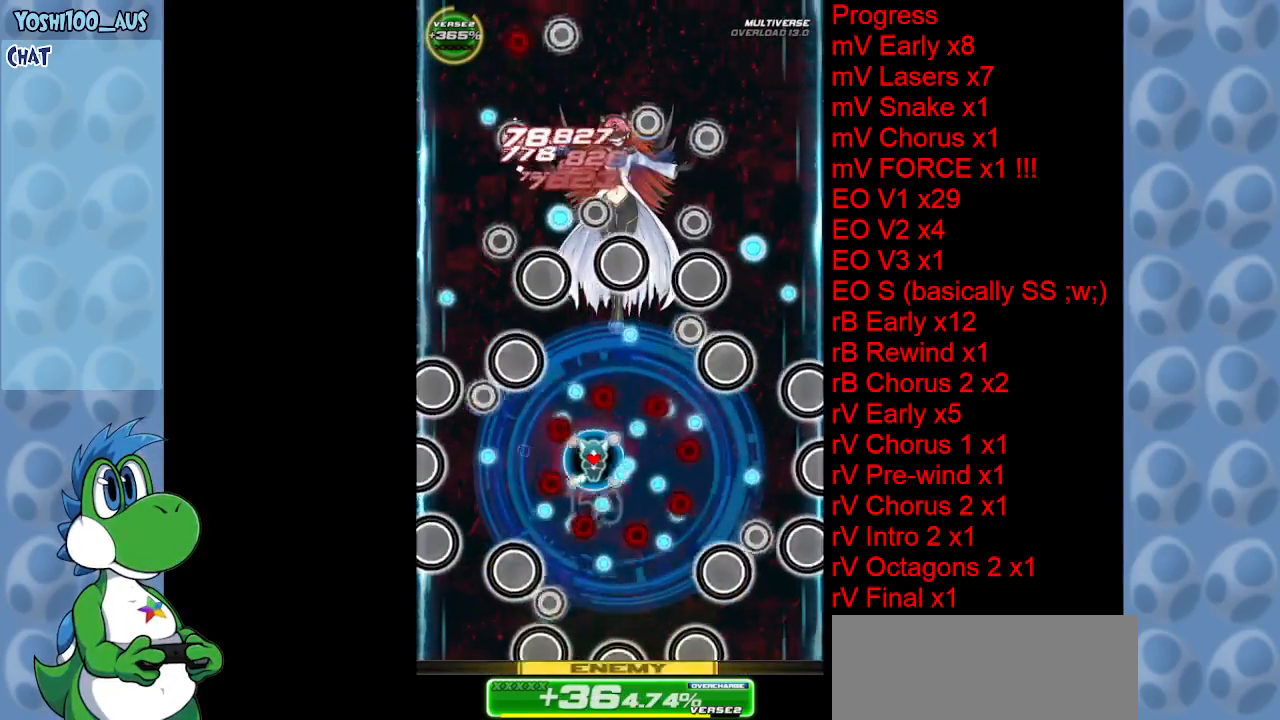
{"keys": ["left", "up", "z"], "events": [[16, "x", "up"], [200, "left", "down"], [200, "right", "up"], [200, "z", "down"], [300, "up", "down"], [350, "z", "up"], [483, "z", "down"]]}
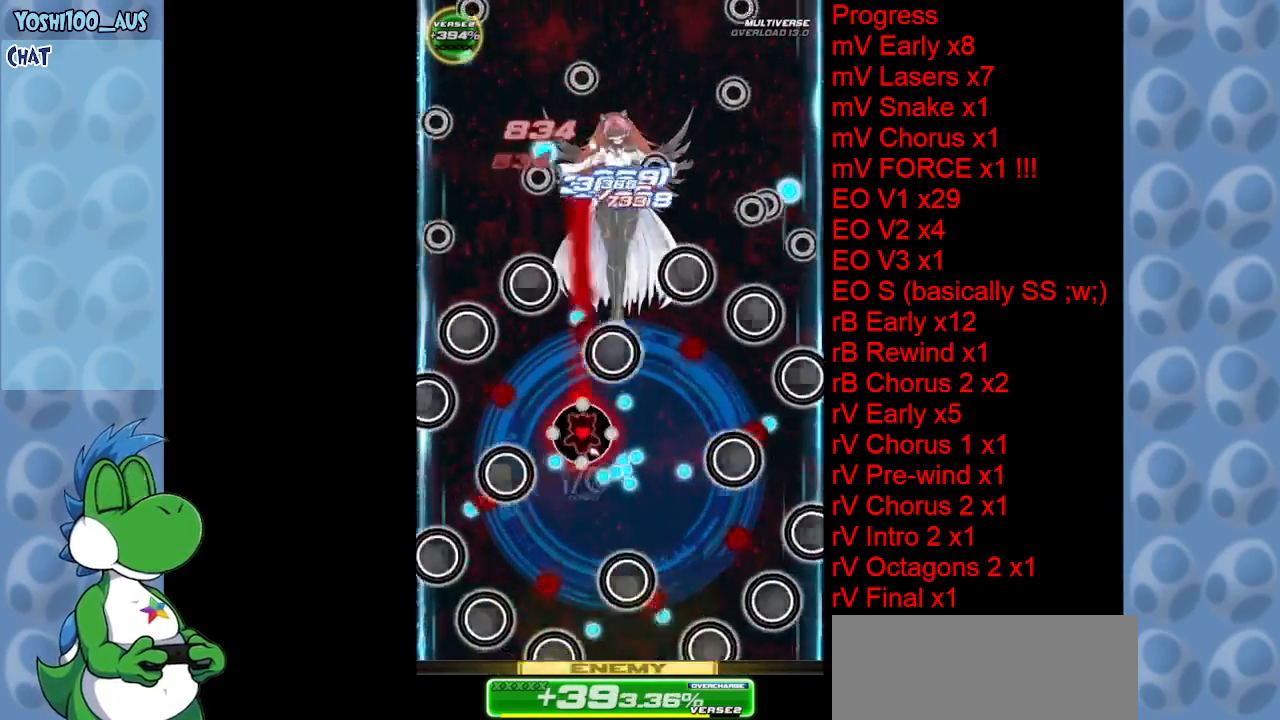
{"keys": ["right"], "events": [[166, "z", "up"], [316, "z", "down"], [366, "left", "up"], [400, "up", "up"], [450, "right", "down"], [500, "z", "up"]]}
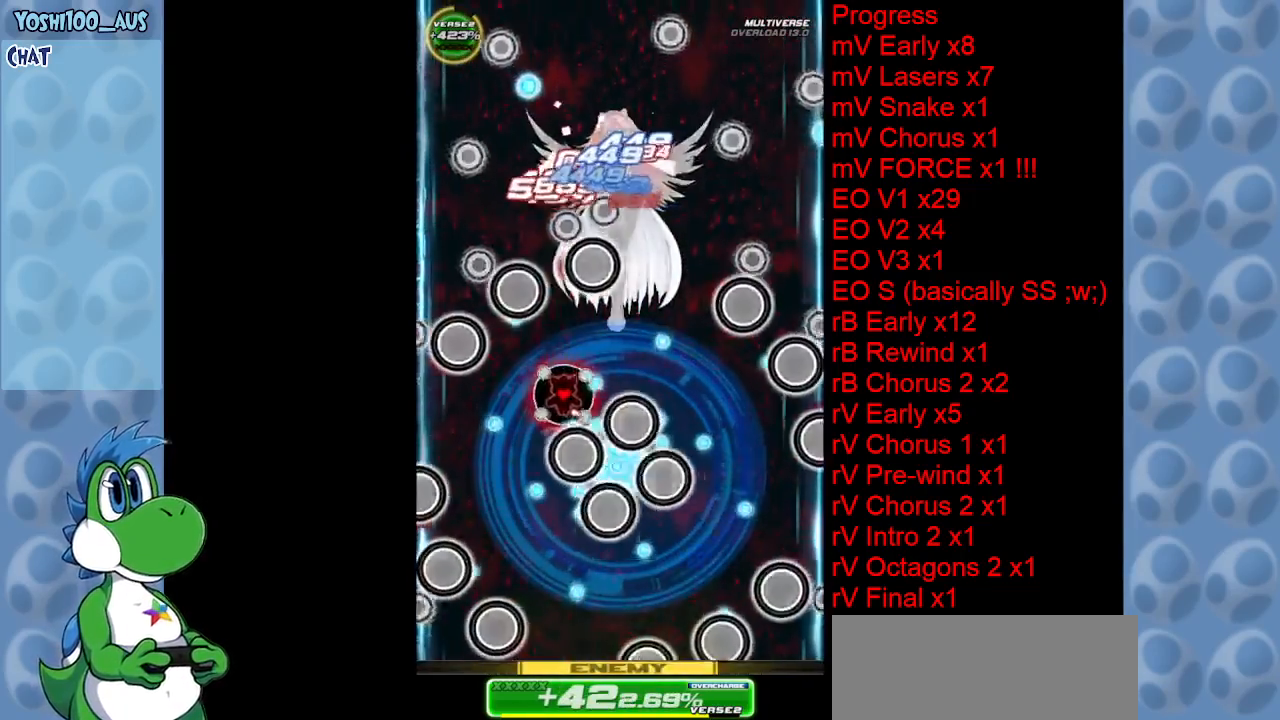
{"keys": [], "events": [[100, "down", "down"], [100, "x", "down"], [150, "right", "up"], [333, "left", "down"], [383, "x", "up"], [466, "down", "up"], [466, "left", "up"]]}
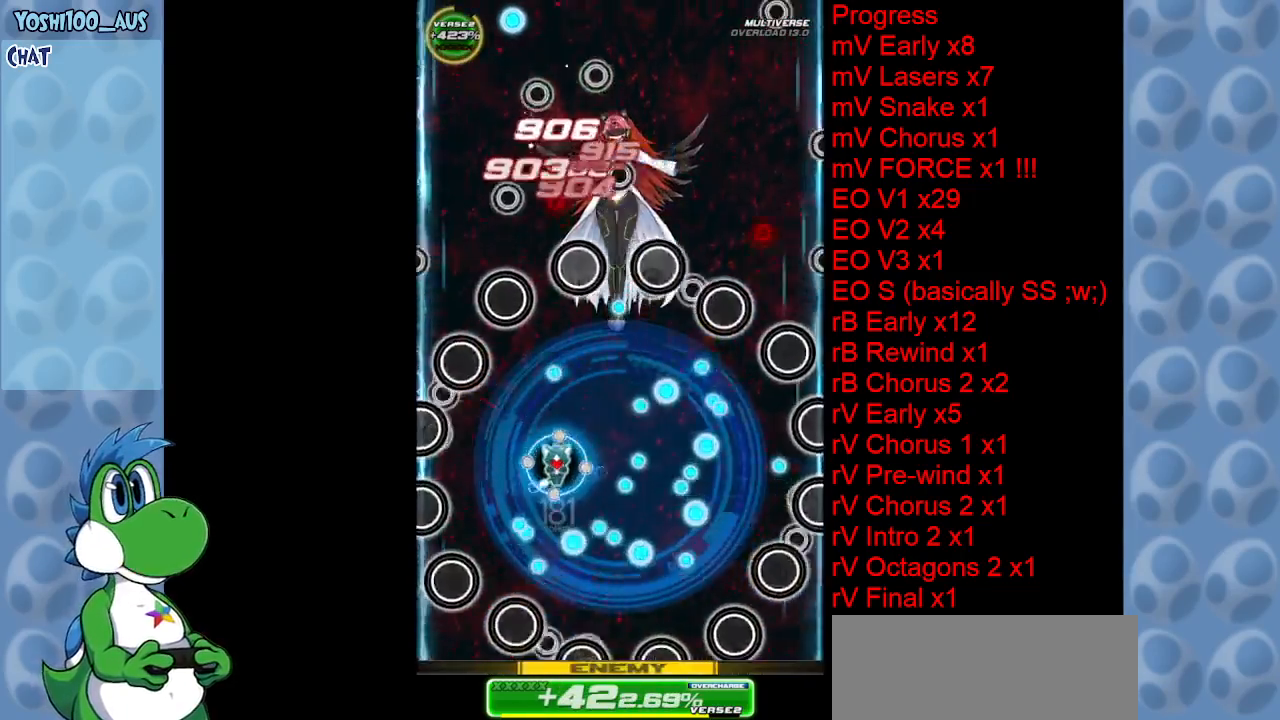
{"keys": ["right", "x"], "events": [[66, "z", "down"], [216, "z", "up"], [350, "right", "down"], [350, "x", "down"]]}
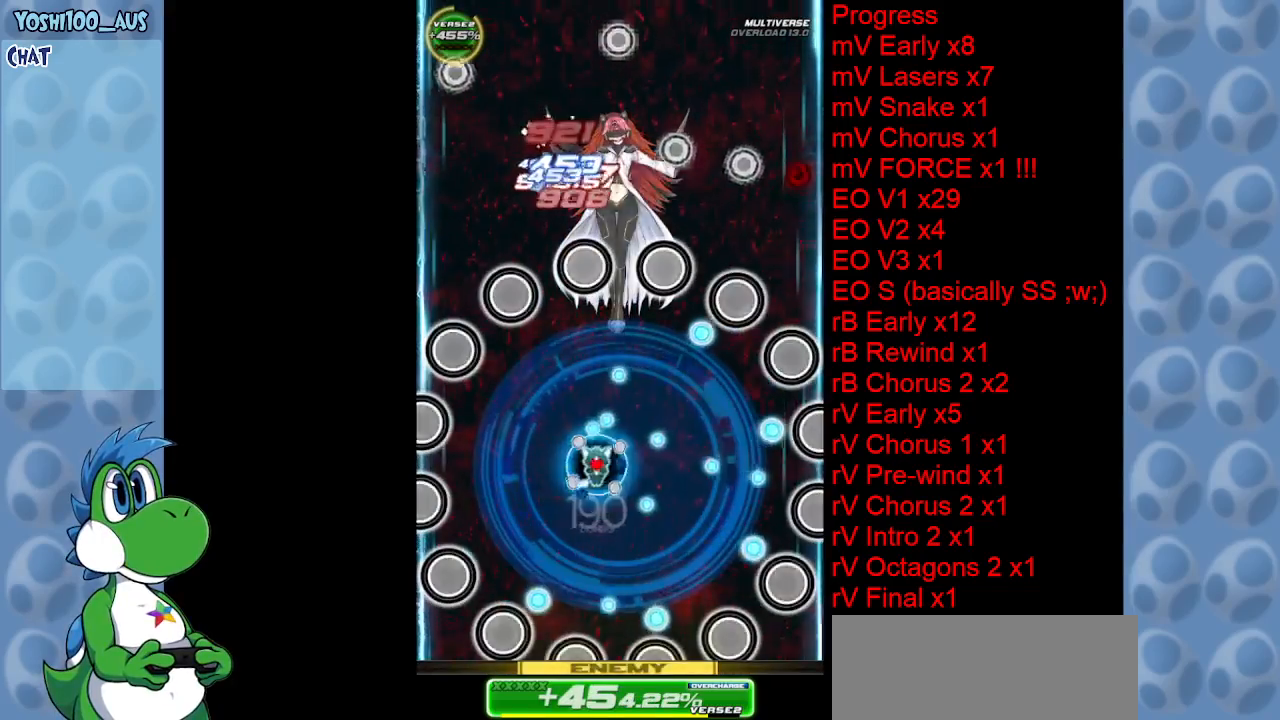
{"keys": ["c", "down"], "events": [[33, "x", "up"], [216, "up", "down"], [216, "z", "down"], [266, "left", "down"], [266, "right", "up"], [316, "up", "up"], [416, "z", "up"], [450, "down", "down"], [500, "c", "down"], [500, "left", "up"]]}
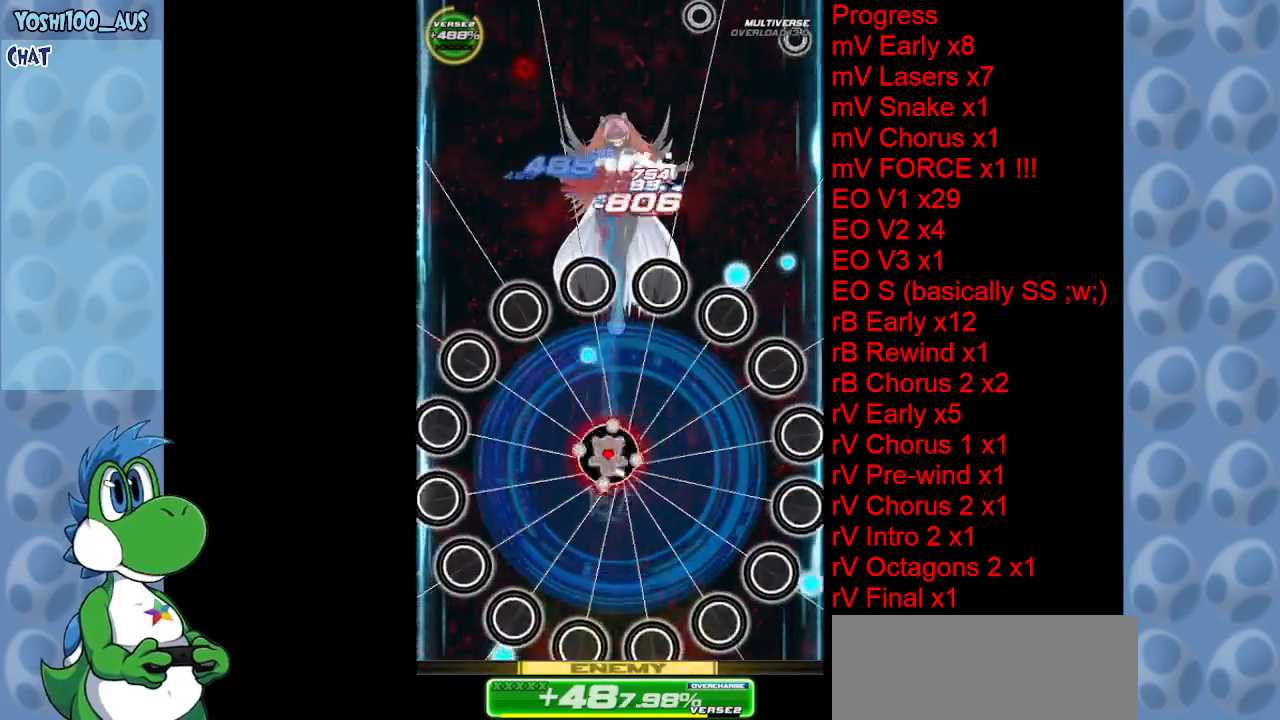
{"keys": ["z"], "events": [[50, "down", "up"], [50, "right", "down"], [100, "right", "up"], [183, "c", "up"], [366, "z", "down"]]}
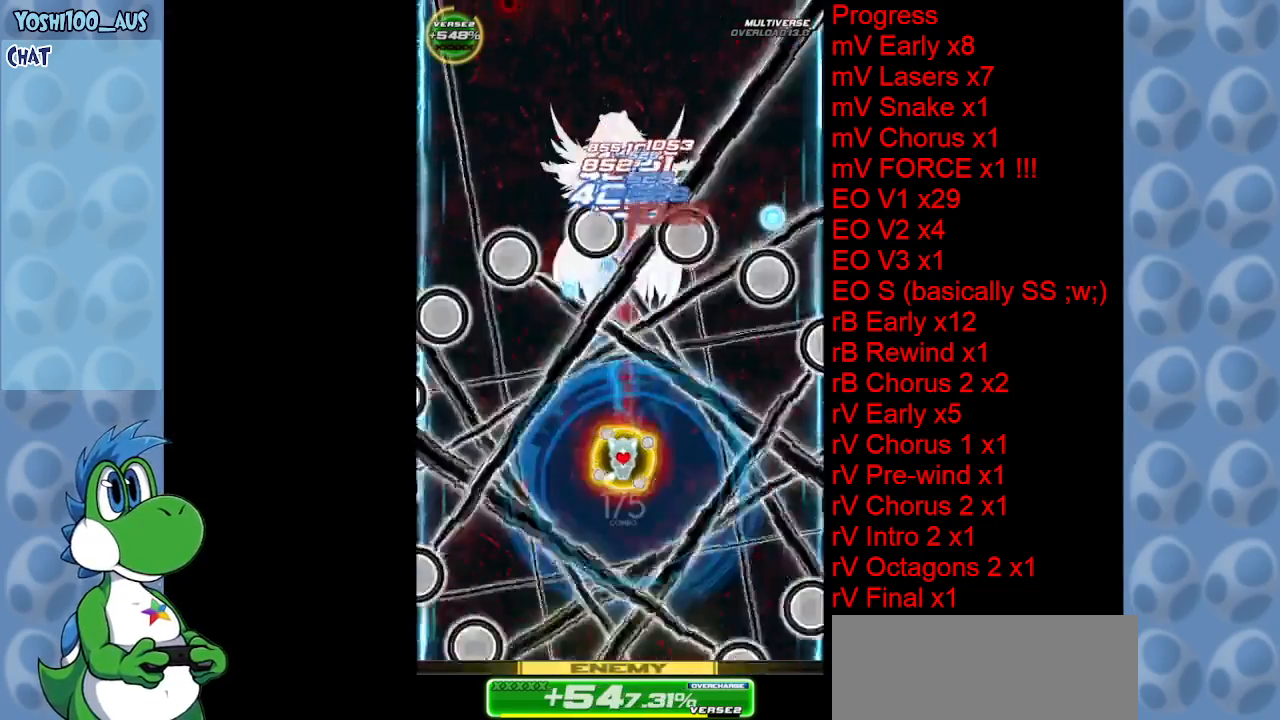
{"keys": [], "events": [[66, "z", "up"], [150, "down", "down"], [216, "z", "down"], [266, "down", "up"], [383, "z", "up"]]}
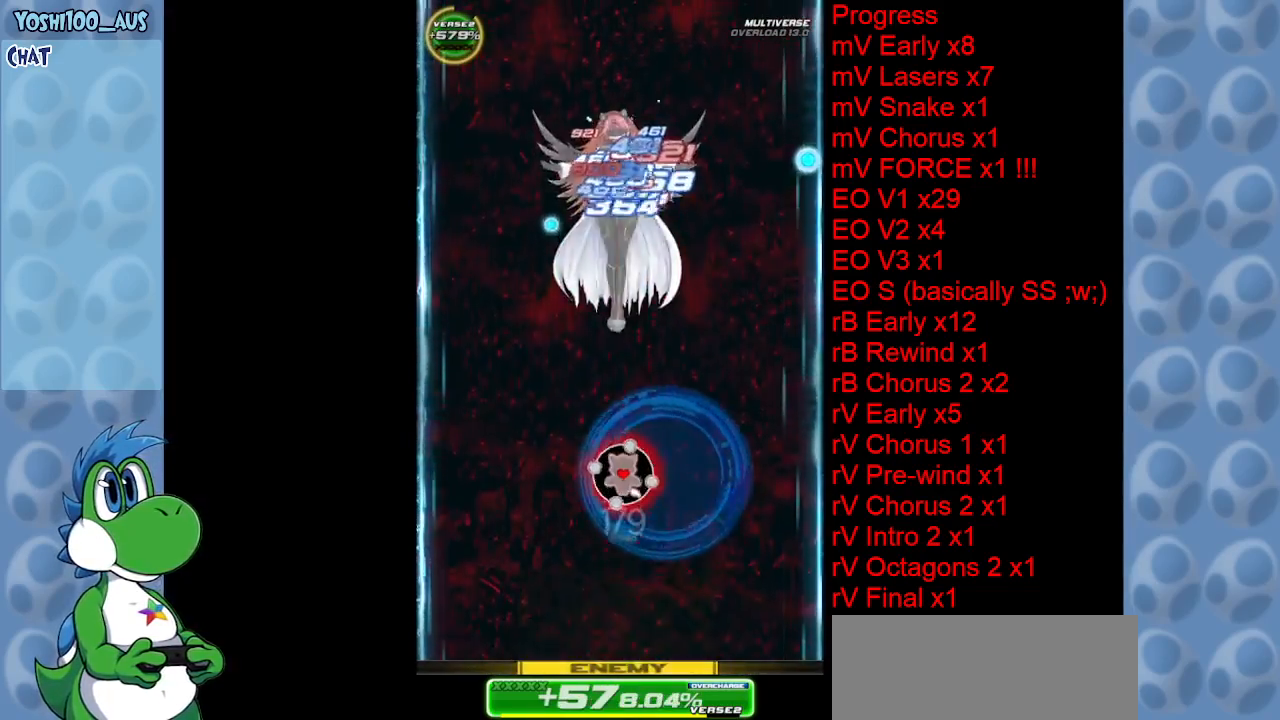
{"keys": ["z"], "events": [[83, "right", "down"], [83, "up", "down"], [83, "z", "down"], [133, "right", "up"], [133, "up", "up"], [183, "z", "up"], [366, "z", "down"], [416, "left", "down"], [500, "left", "up"]]}
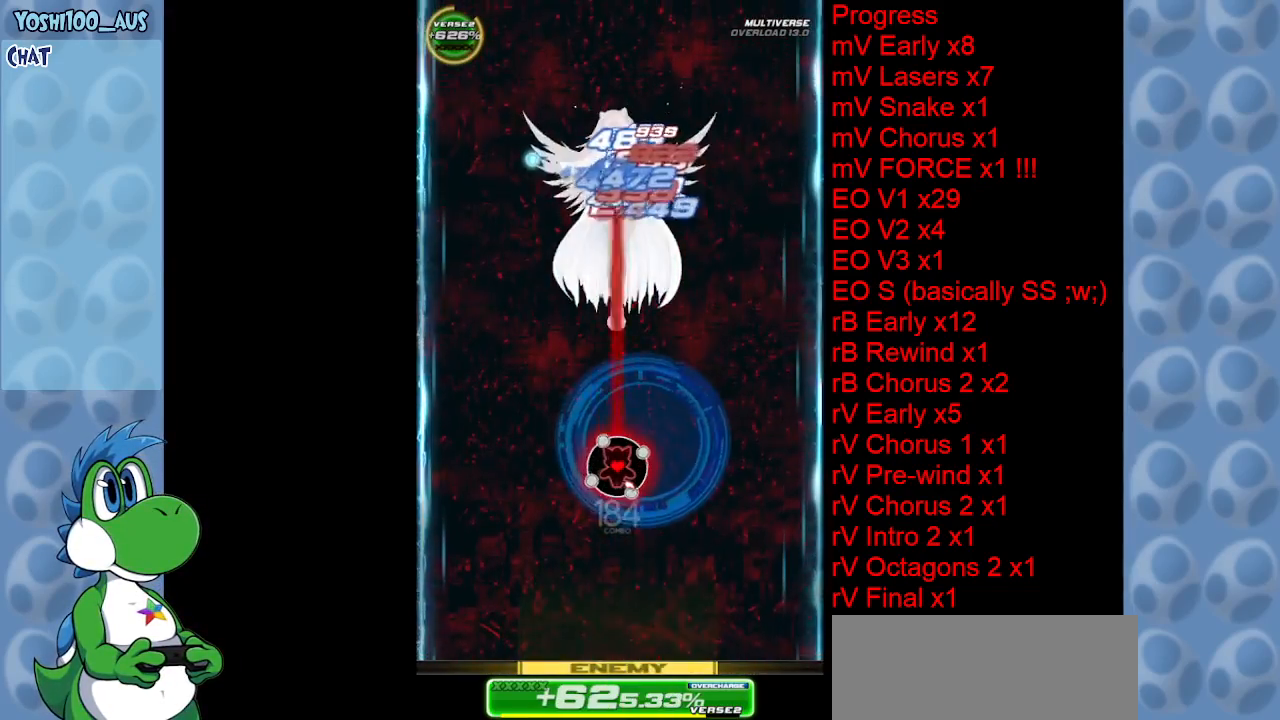
{"keys": [], "events": [[50, "z", "up"], [183, "left", "down"], [233, "z", "down"], [333, "z", "up"], [383, "left", "up"]]}
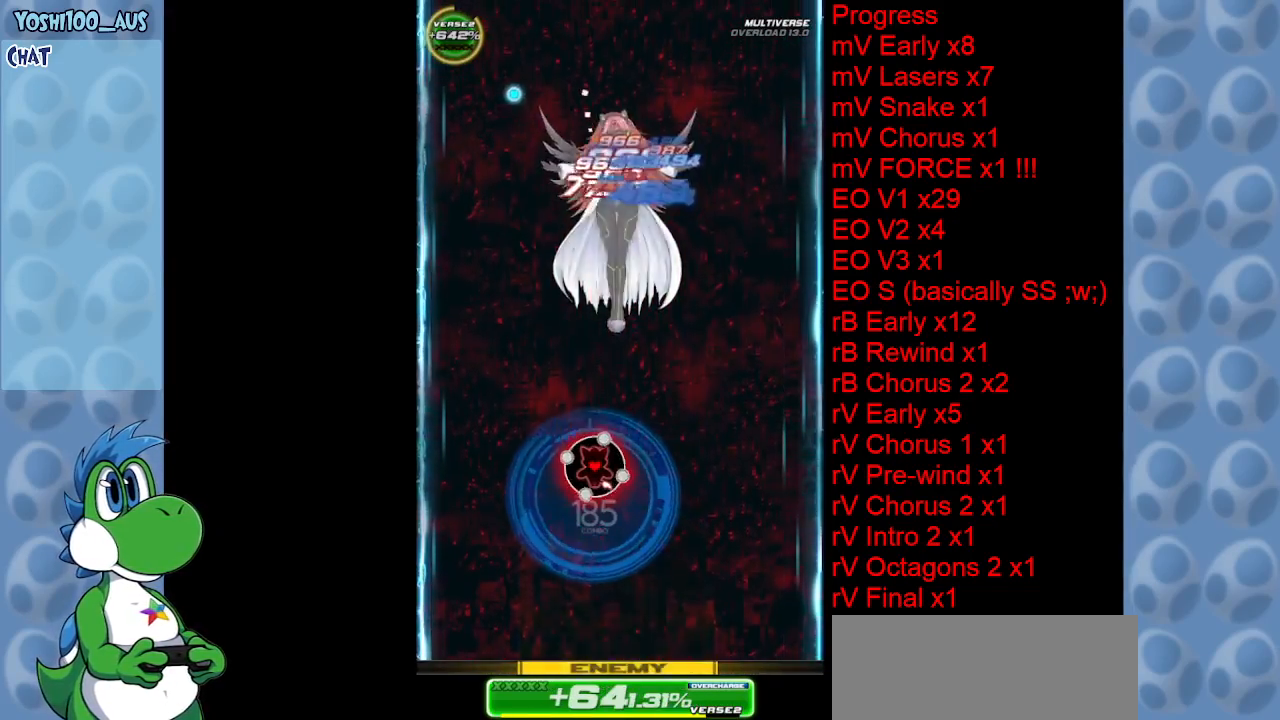
{"keys": ["z"], "events": [[66, "z", "down"], [200, "z", "up"], [383, "z", "down"], [433, "right", "down"], [483, "right", "up"]]}
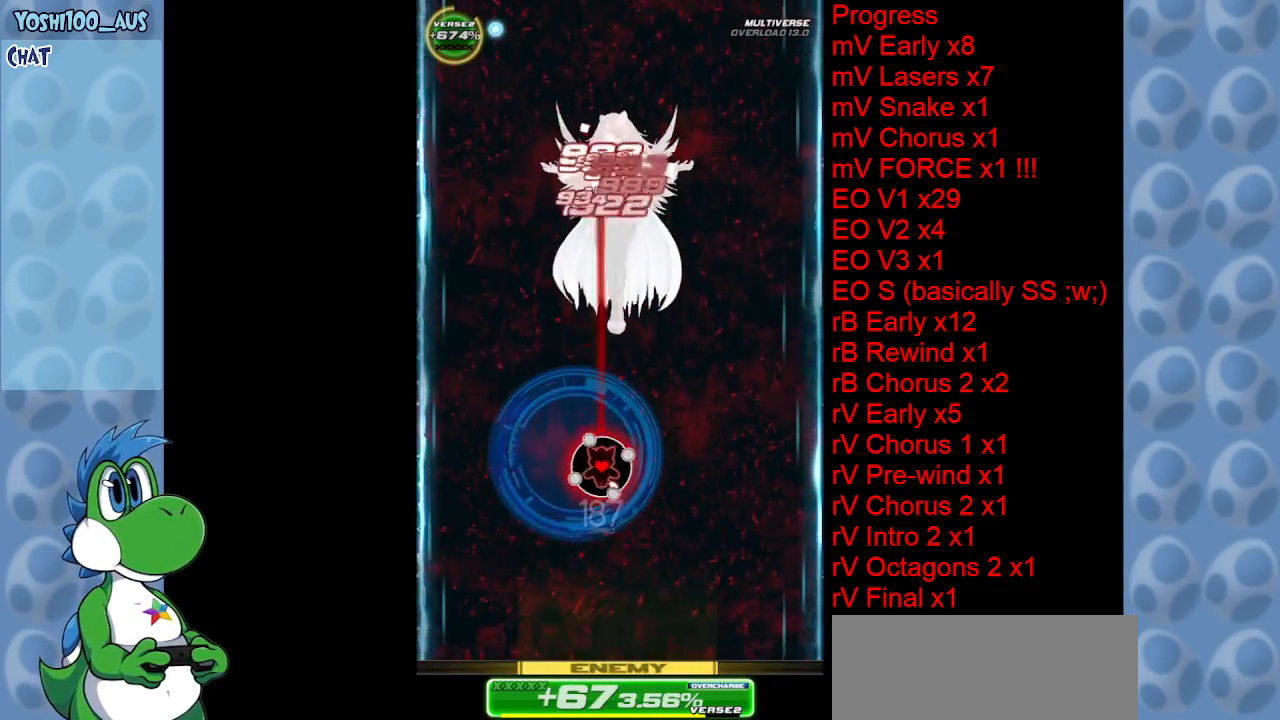
{"keys": [], "events": [[33, "z", "up"], [216, "z", "down"], [366, "z", "up"]]}
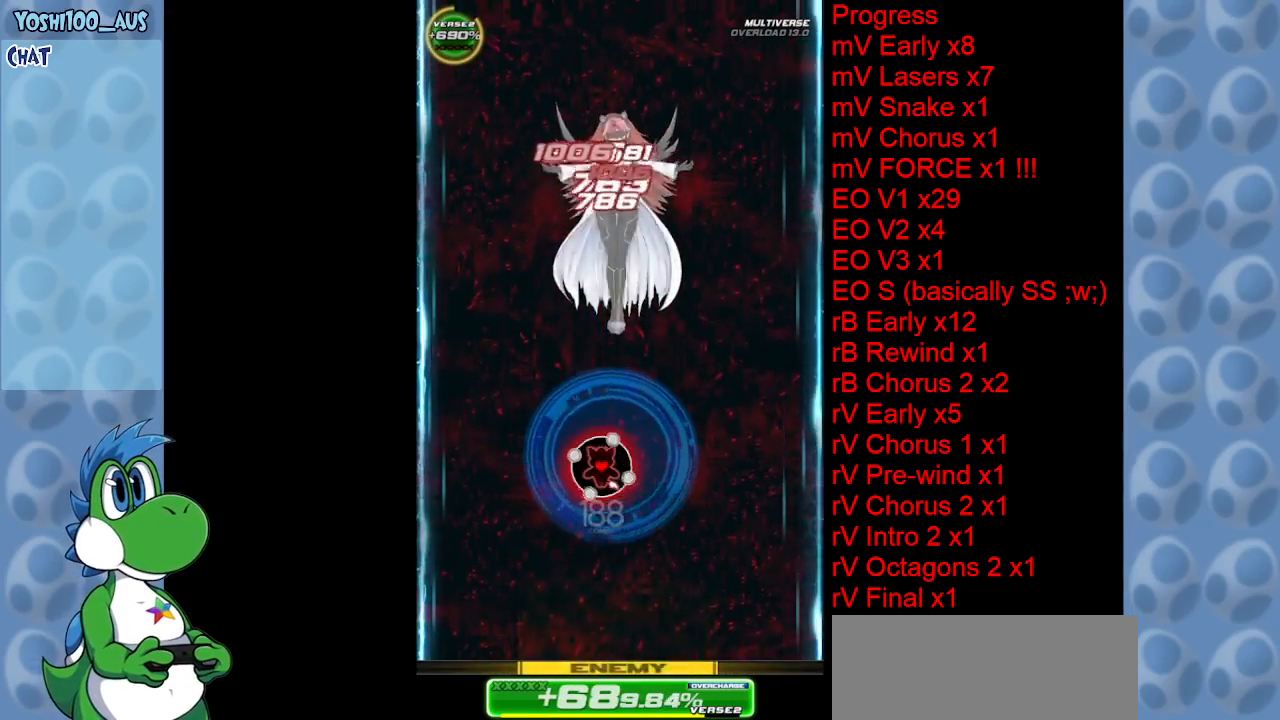
{"keys": ["z"], "events": [[50, "c", "down"], [100, "right", "down"], [250, "c", "up"], [283, "right", "up"], [433, "z", "down"]]}
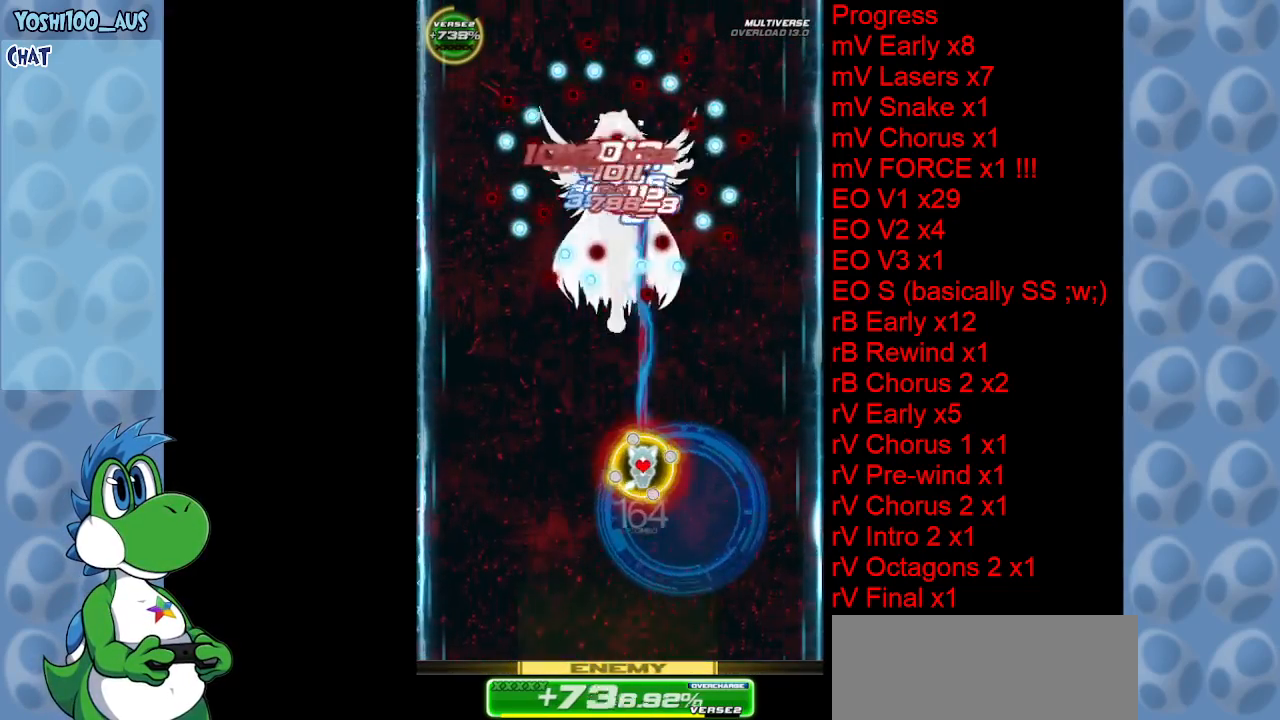
{"keys": [], "events": [[66, "z", "up"], [250, "z", "down"], [300, "left", "down"], [400, "left", "up"], [400, "z", "up"]]}
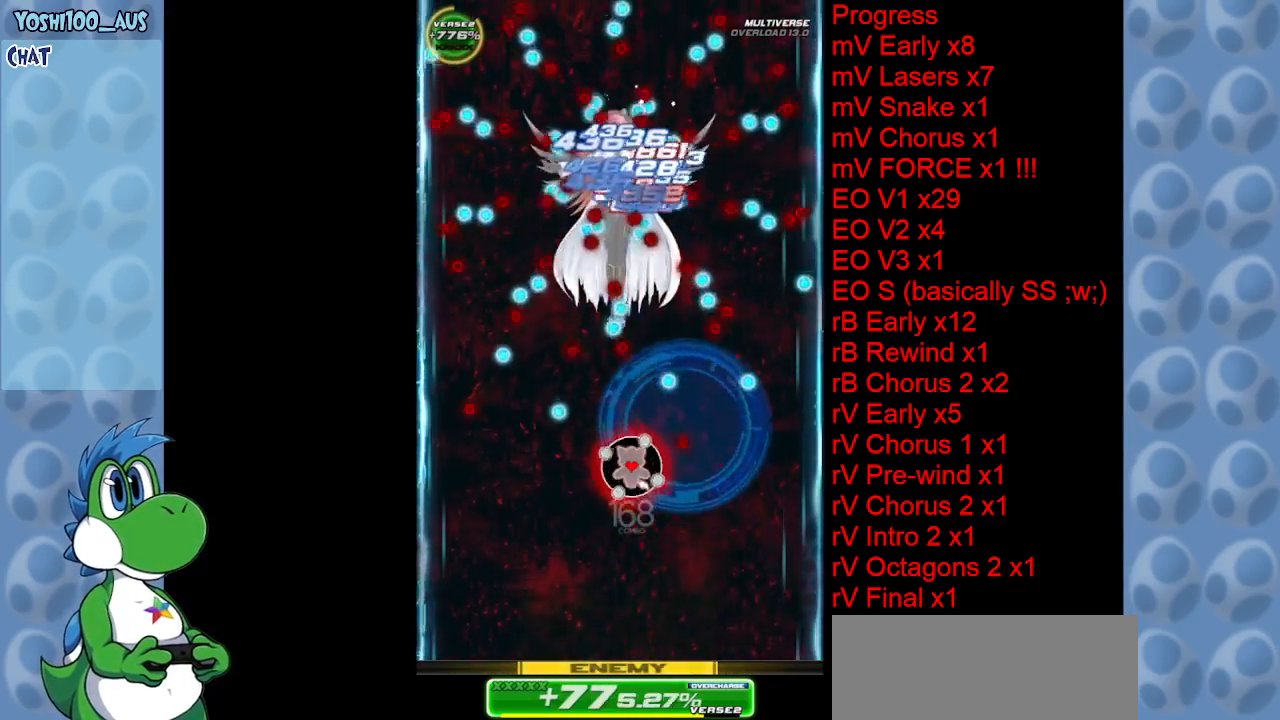
{"keys": ["c"], "events": [[83, "z", "down"], [116, "left", "down"], [216, "z", "up"], [266, "left", "up"], [400, "c", "down"]]}
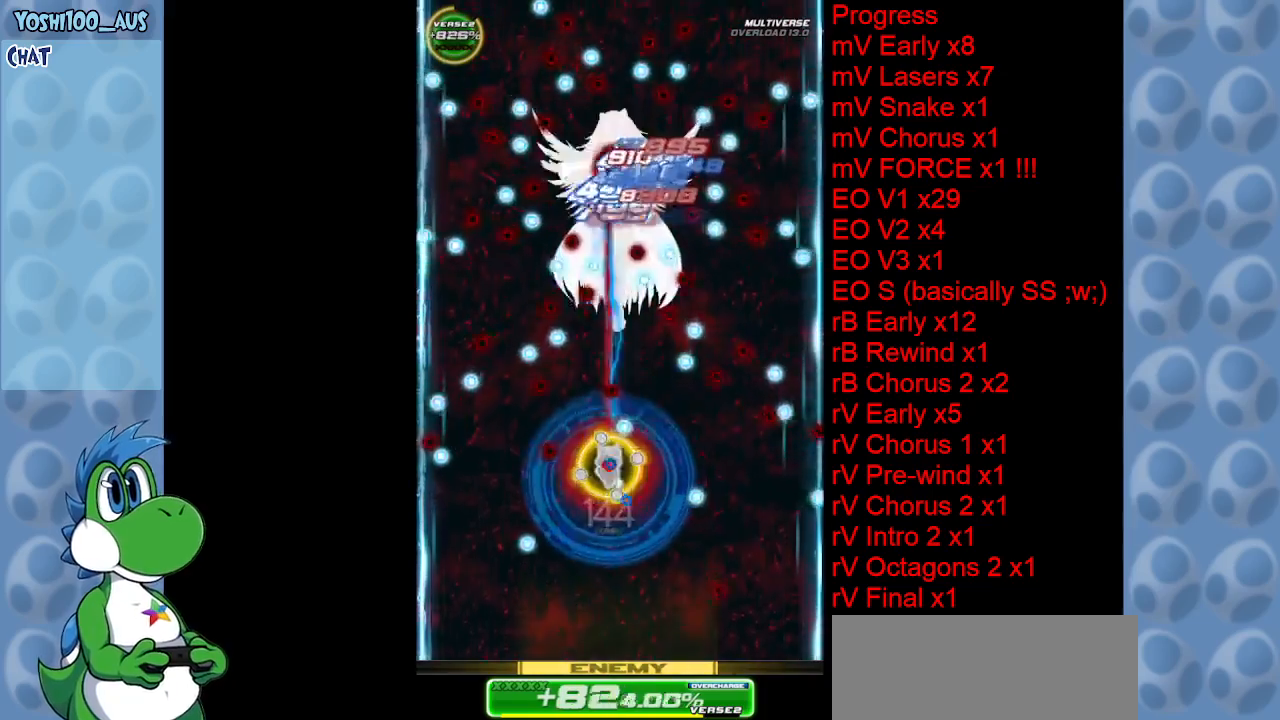
{"keys": [], "events": [[50, "c", "up"], [233, "left", "down"], [283, "z", "down"], [333, "left", "up"], [416, "z", "up"]]}
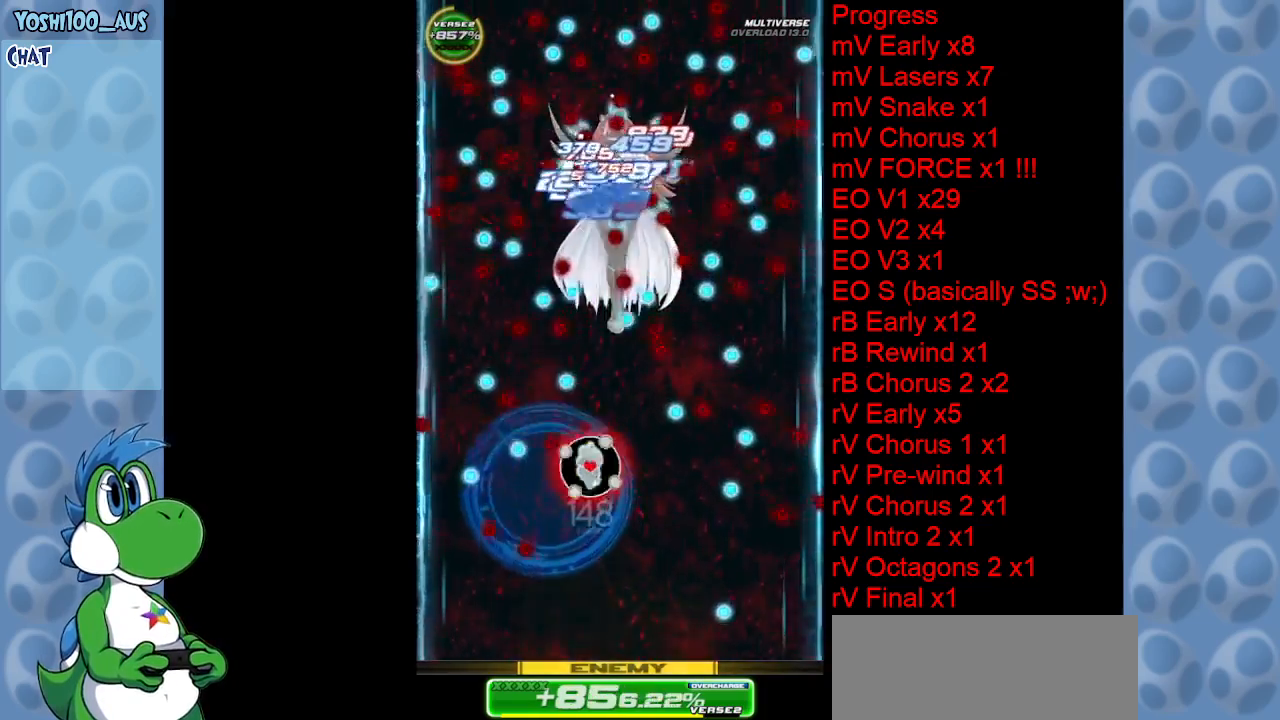
{"keys": ["z"], "events": [[116, "z", "down"], [166, "right", "down"], [216, "right", "up"], [216, "z", "up"], [433, "z", "down"]]}
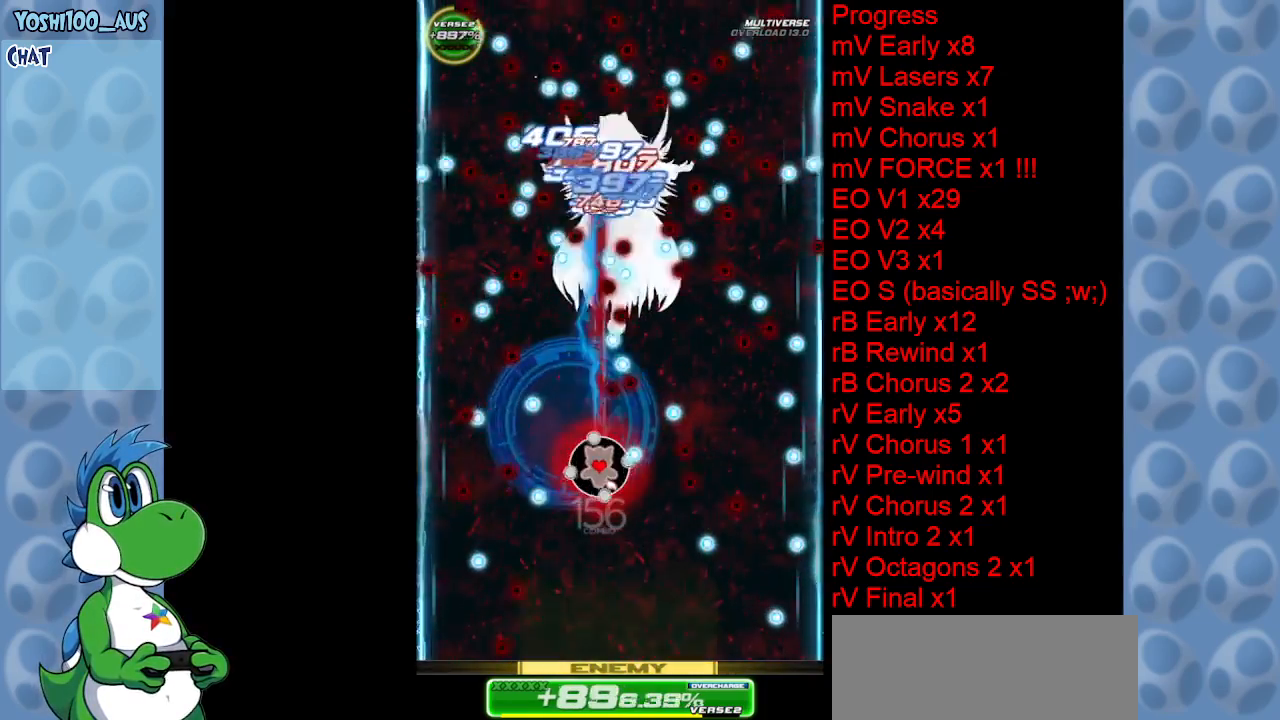
{"keys": [], "events": [[83, "z", "up"], [183, "left", "down"], [216, "left", "up"], [266, "c", "down"], [316, "right", "down"], [416, "c", "up"], [450, "right", "up"]]}
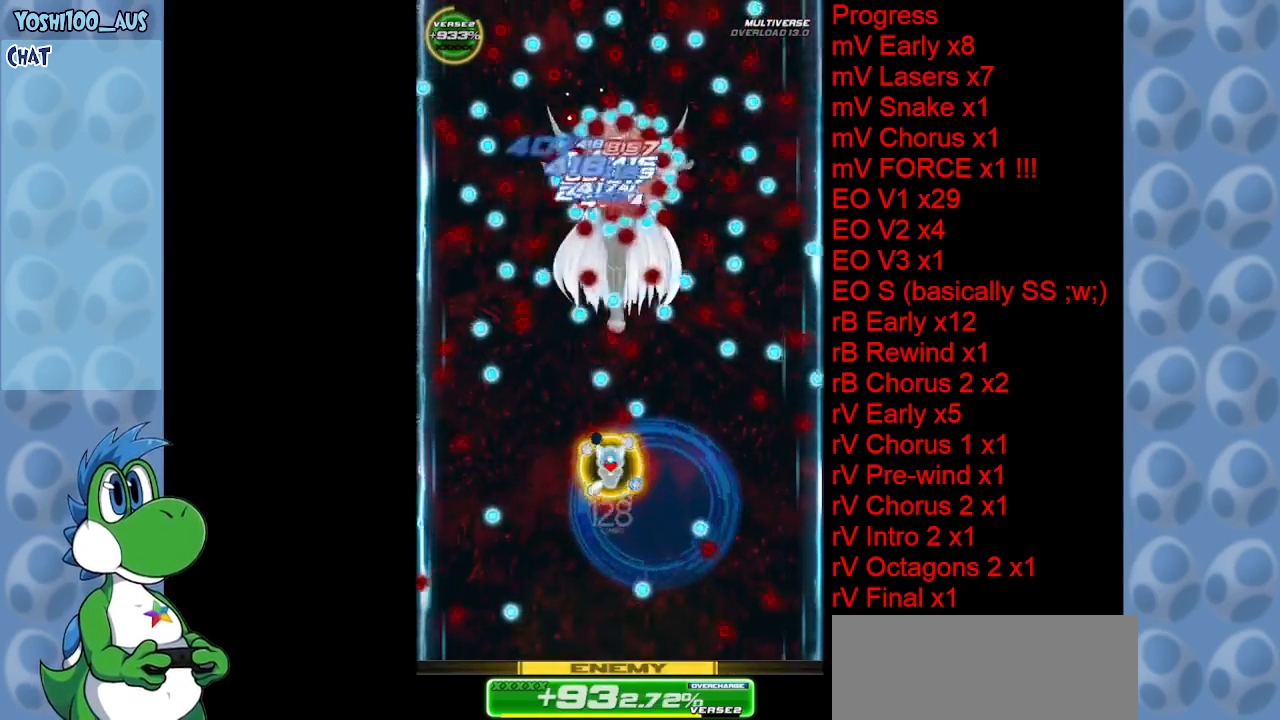
{"keys": ["right", "z"], "events": [[183, "z", "down"], [283, "z", "up"], [466, "right", "down"], [466, "z", "down"]]}
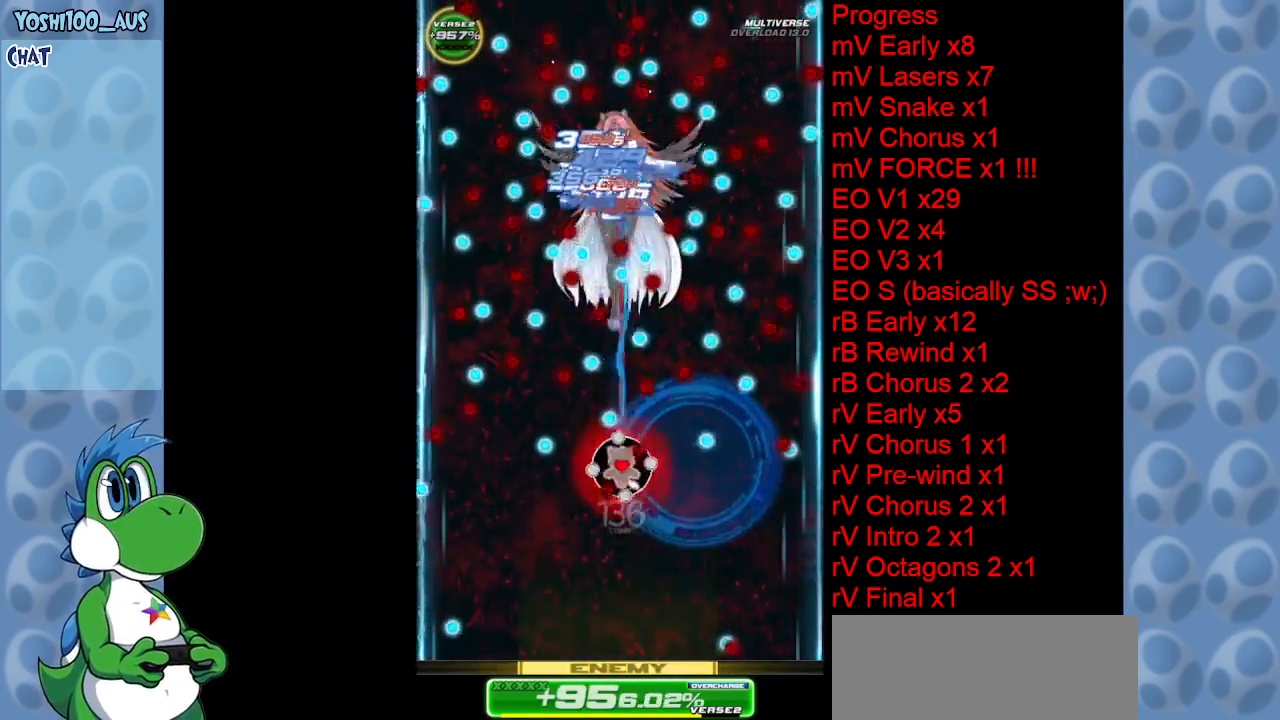
{"keys": ["left"], "events": [[66, "right", "up"], [116, "z", "up"], [300, "z", "down"], [433, "left", "down"], [433, "z", "up"]]}
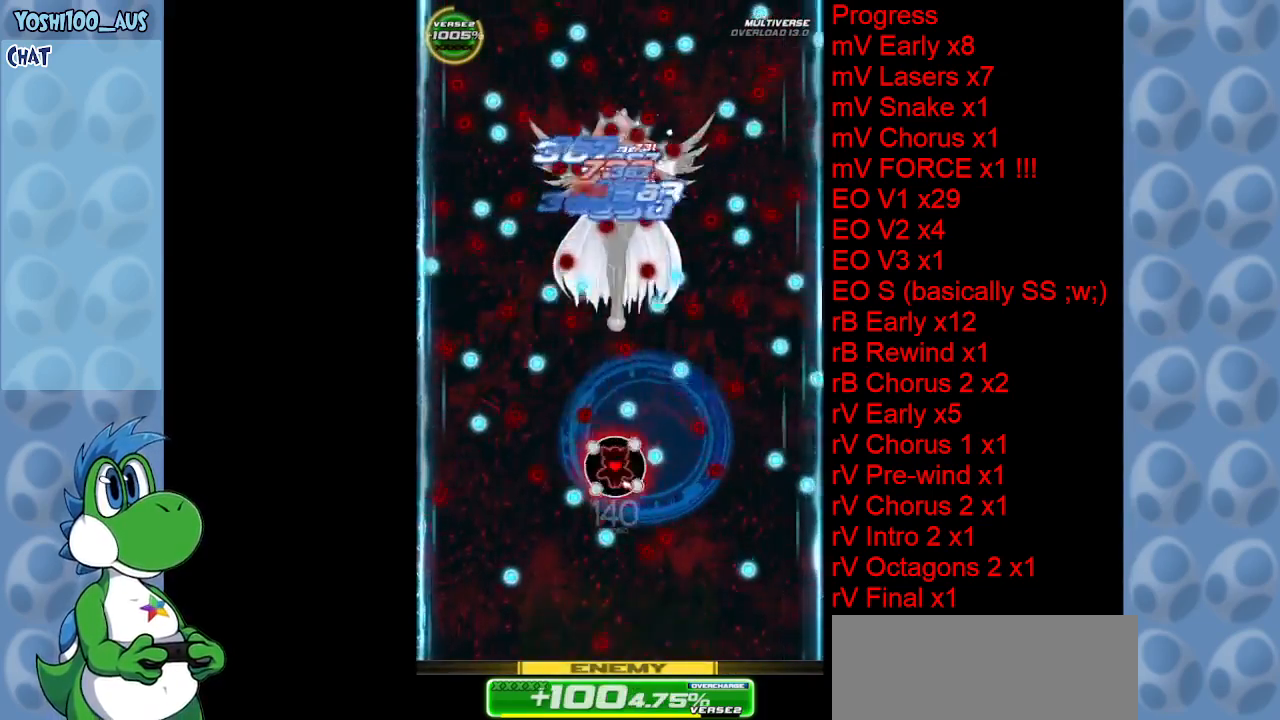
{"keys": ["z"], "events": [[83, "left", "up"], [133, "c", "down"], [283, "c", "up"], [500, "z", "down"]]}
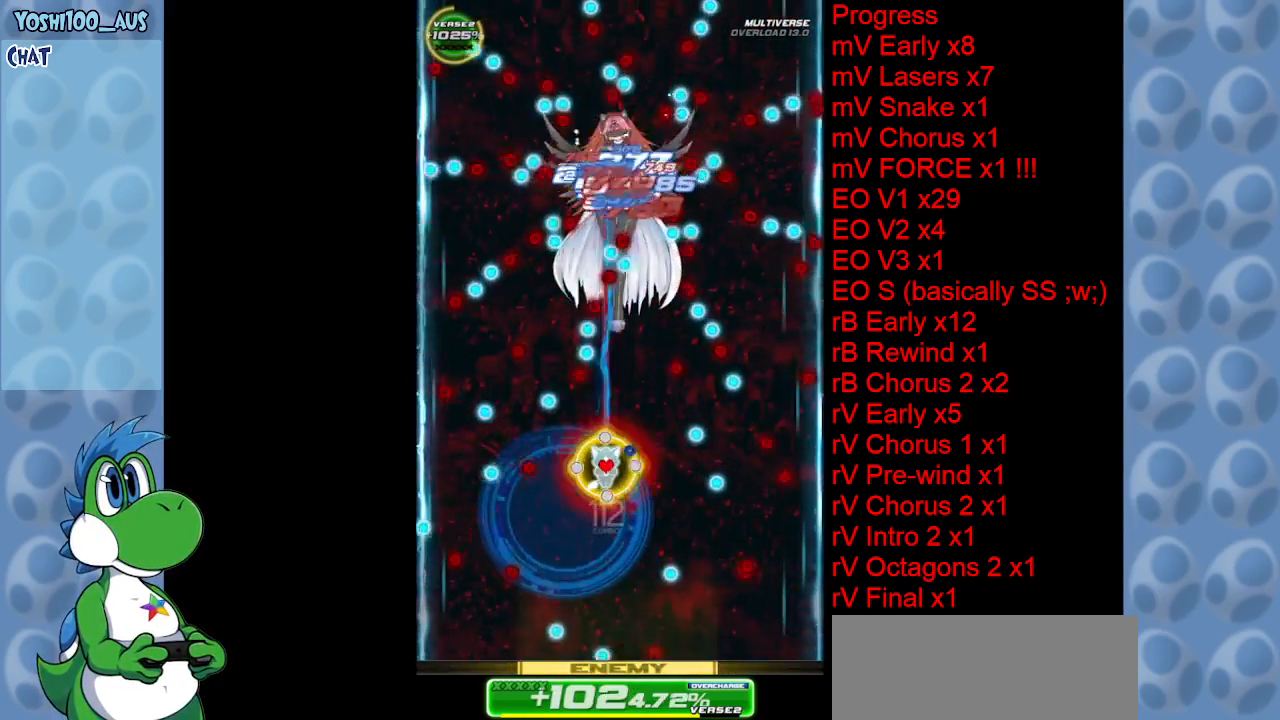
{"keys": [], "events": [[150, "z", "up"], [333, "z", "down"], [466, "z", "up"]]}
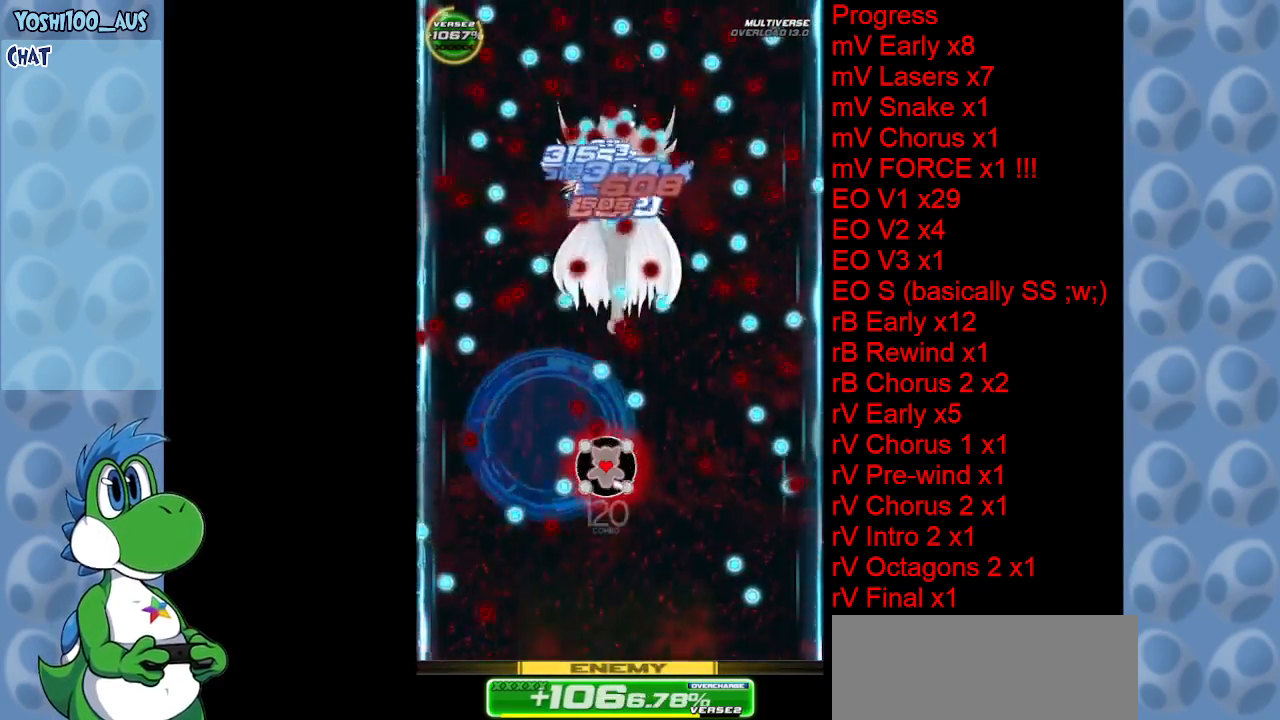
{"keys": ["c"], "events": [[150, "z", "down"], [300, "z", "up"], [483, "c", "down"]]}
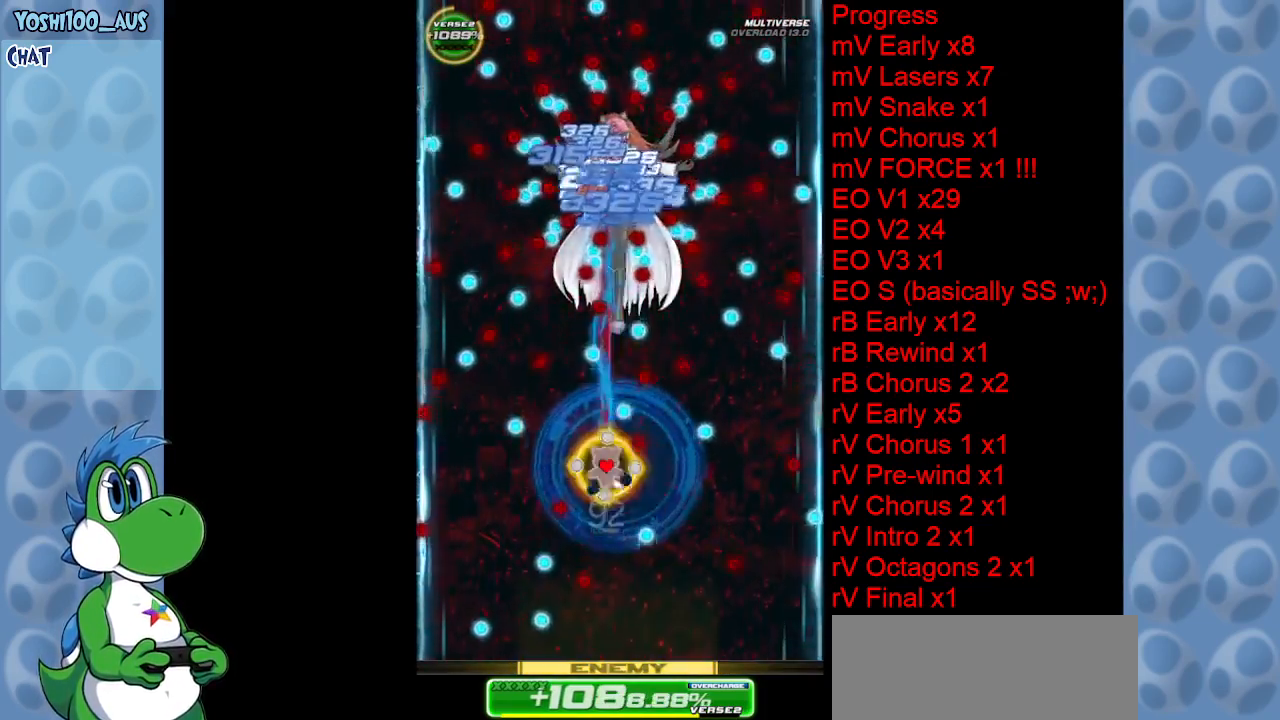
{"keys": [], "events": [[133, "c", "up"], [133, "right", "down"], [166, "right", "up"], [350, "z", "down"], [450, "z", "up"]]}
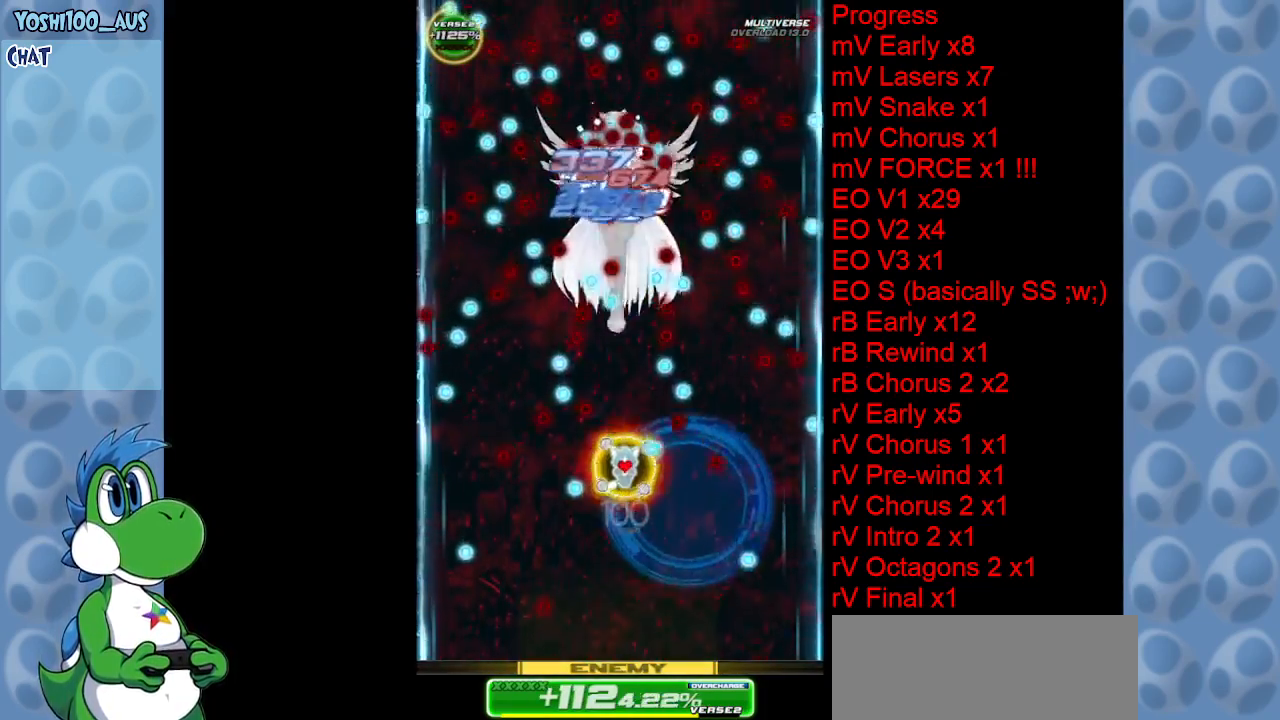
{"keys": [], "events": [[200, "z", "down"], [283, "z", "up"]]}